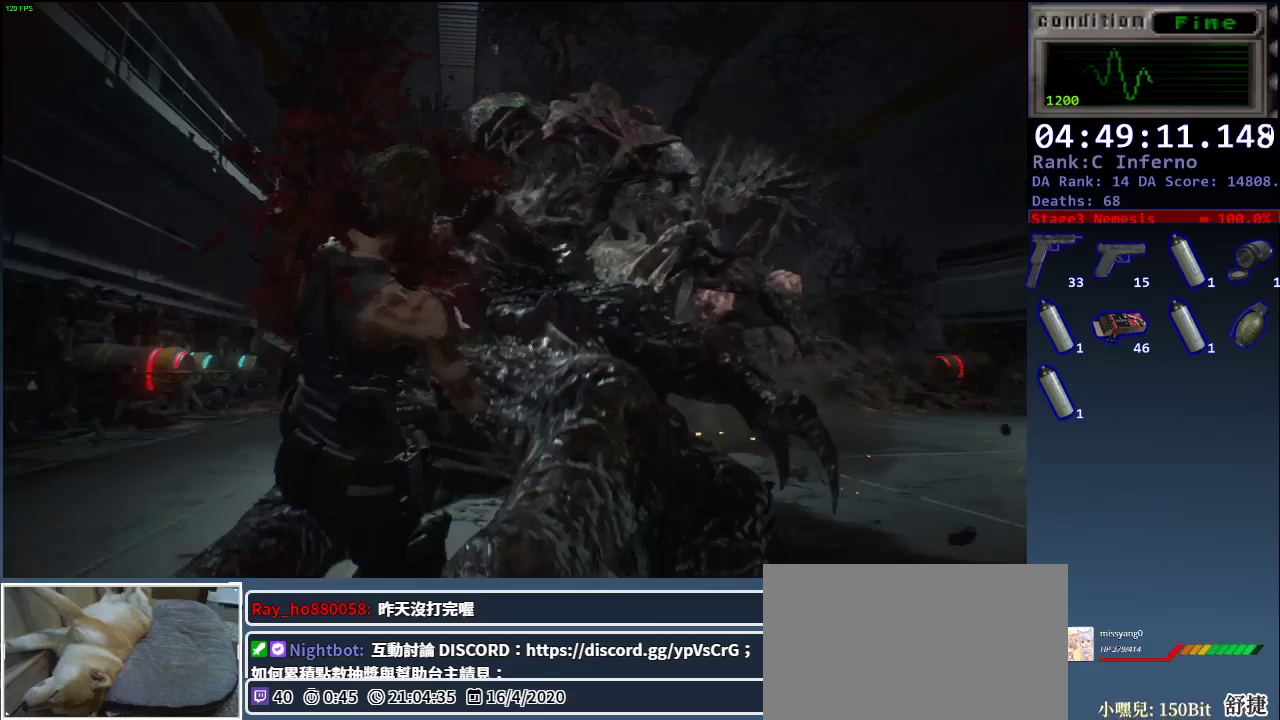
Gameplay with keyboard and mouse; each line is a JSON object with the keys and mouse buttons held at the frame after it. "events" lists presses ("down") and releases ("up") of "1", "2", "3", "4", "a", "alt", "c", "ctrl", "d", "e", "escape", "f", "q", "r", "s", "shift", "space", "tab", "v", "w", "x", "z", "mouse_left", "mouse_middle", "mouse_right", "mouse_wheel_up" and "mouse_wheel_down" between this image and that frame as [ms after this image, input, new state], when the widget could be followed in between. "mouse_left", "mouse_middle", "mouse_right", "mouse_wheel_up", "mouse_wheel_down" = the "left", "middle", "right", "wheel_up", "wheel_down" buttons of the "mouse" list. No other keys are recorded. Mouse movement is not recorded.
{"keys": [], "mouse": [], "events": [[467, "d", "up"]]}
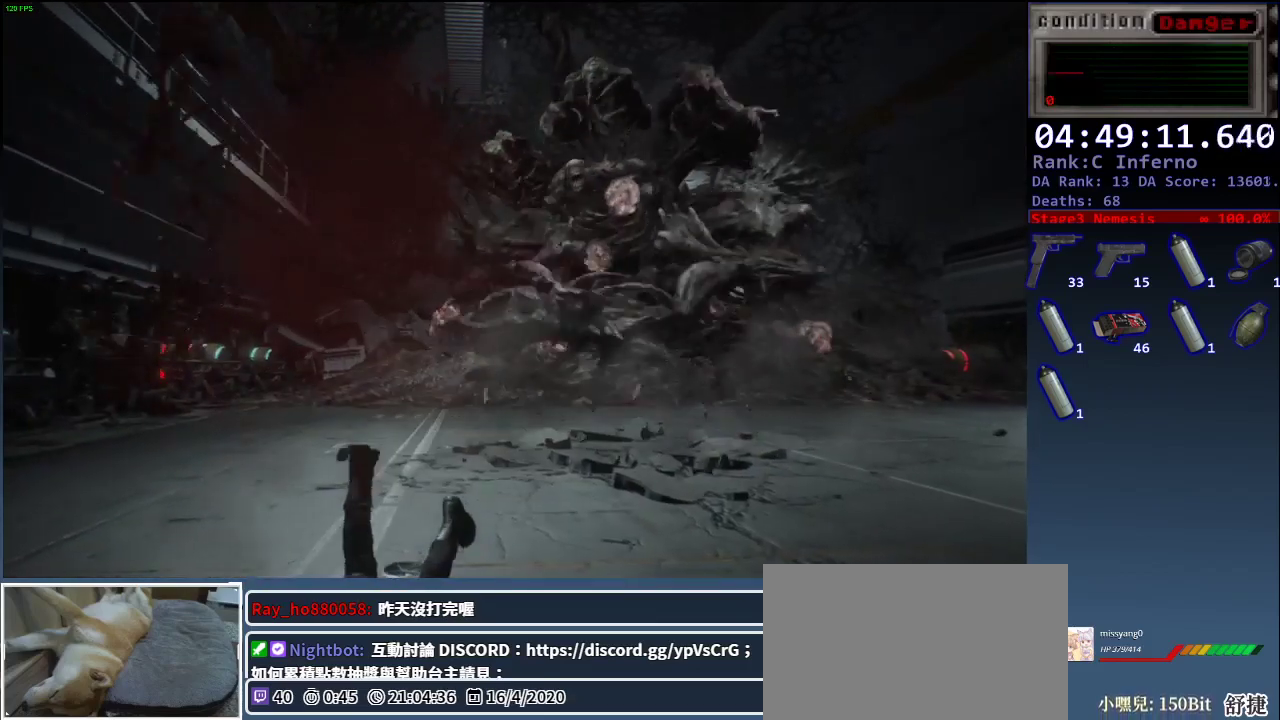
{"keys": [], "mouse": [], "events": []}
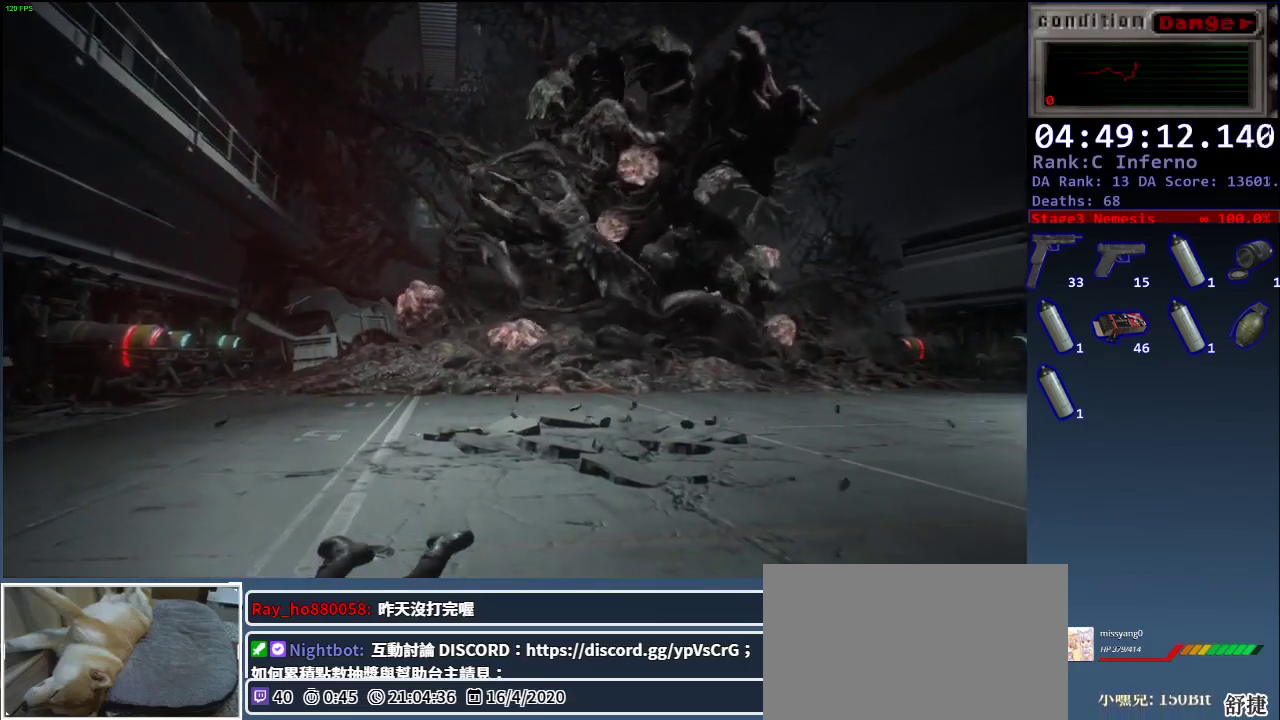
{"keys": [], "mouse": [], "events": []}
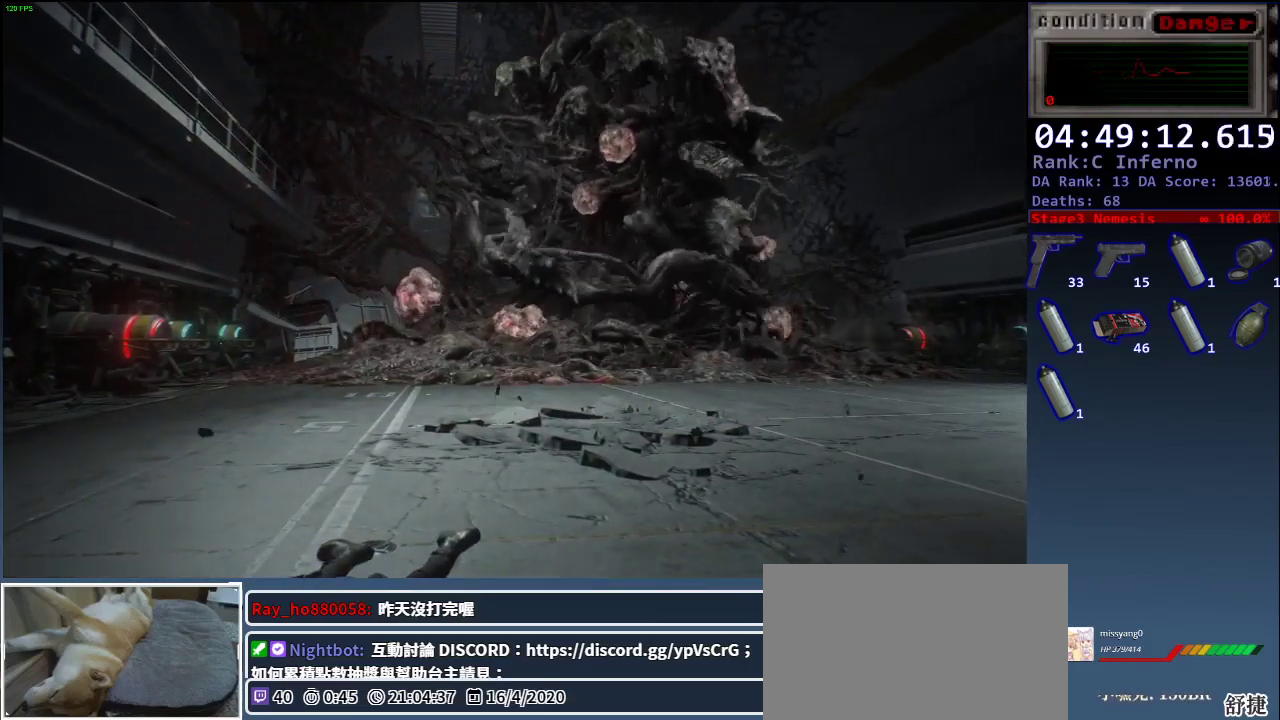
{"keys": [], "mouse": [], "events": []}
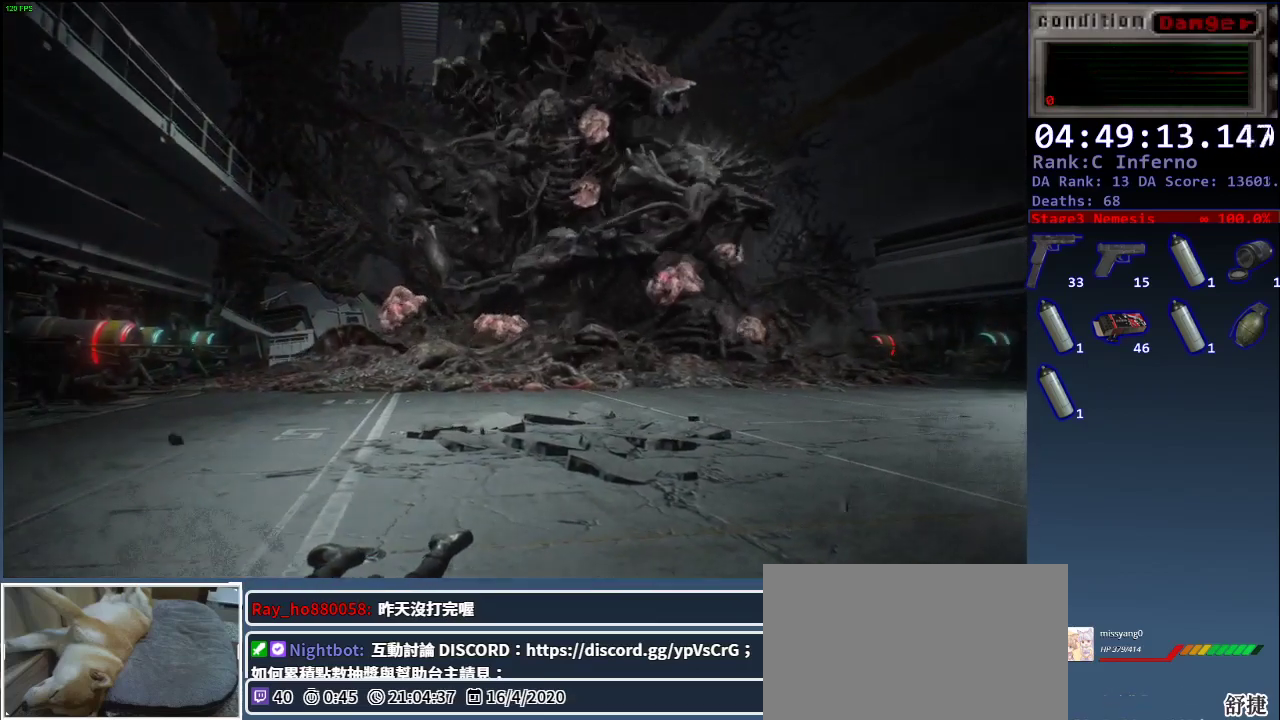
{"keys": [], "mouse": [], "events": []}
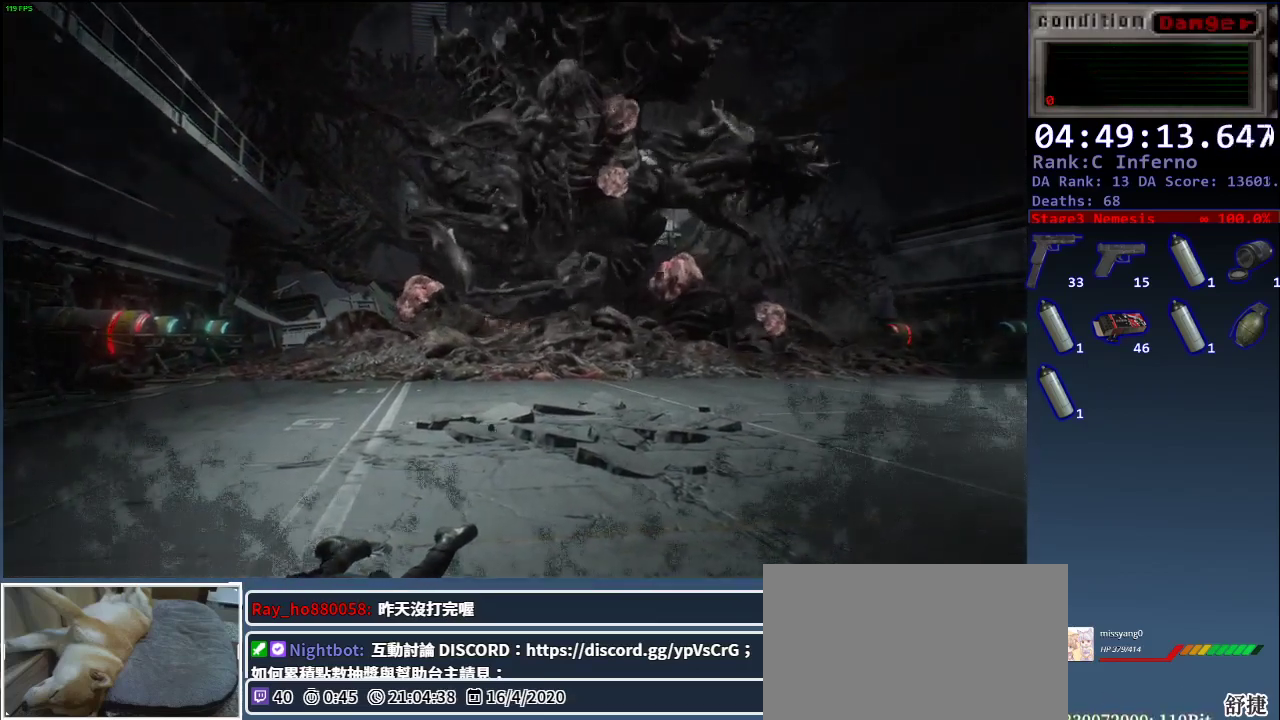
{"keys": [], "mouse": [], "events": []}
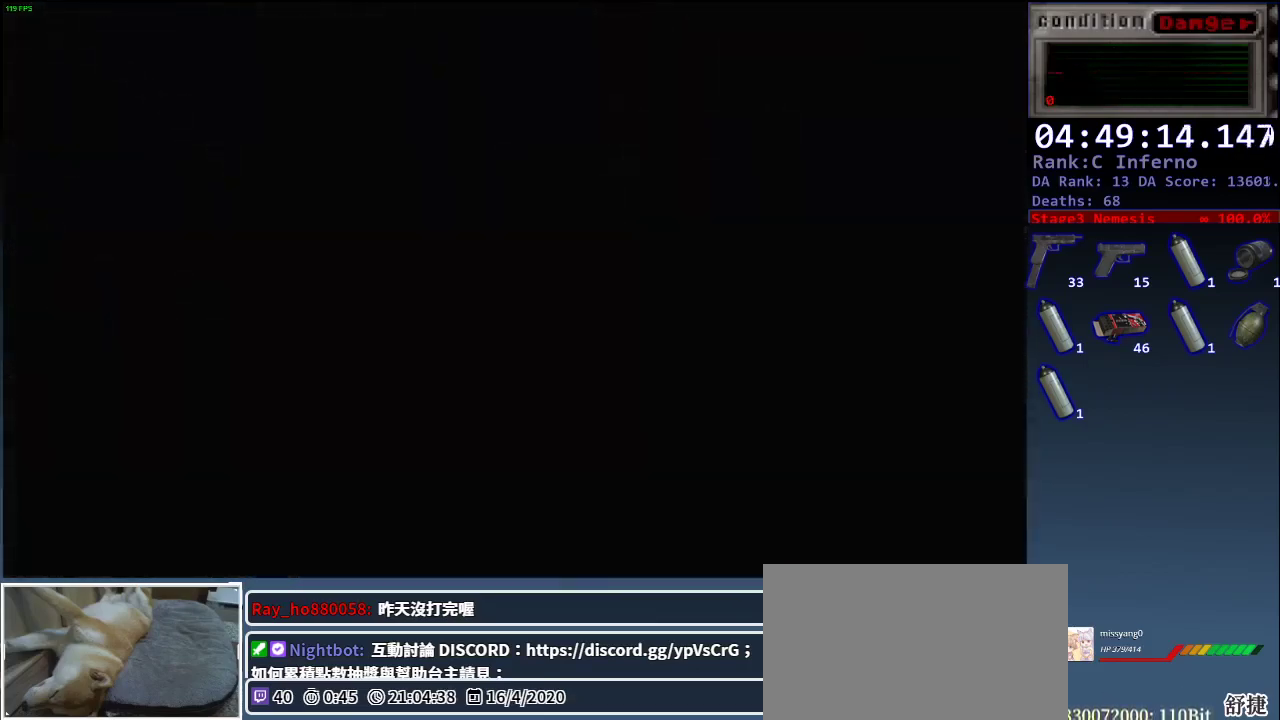
{"keys": [], "mouse": [], "events": []}
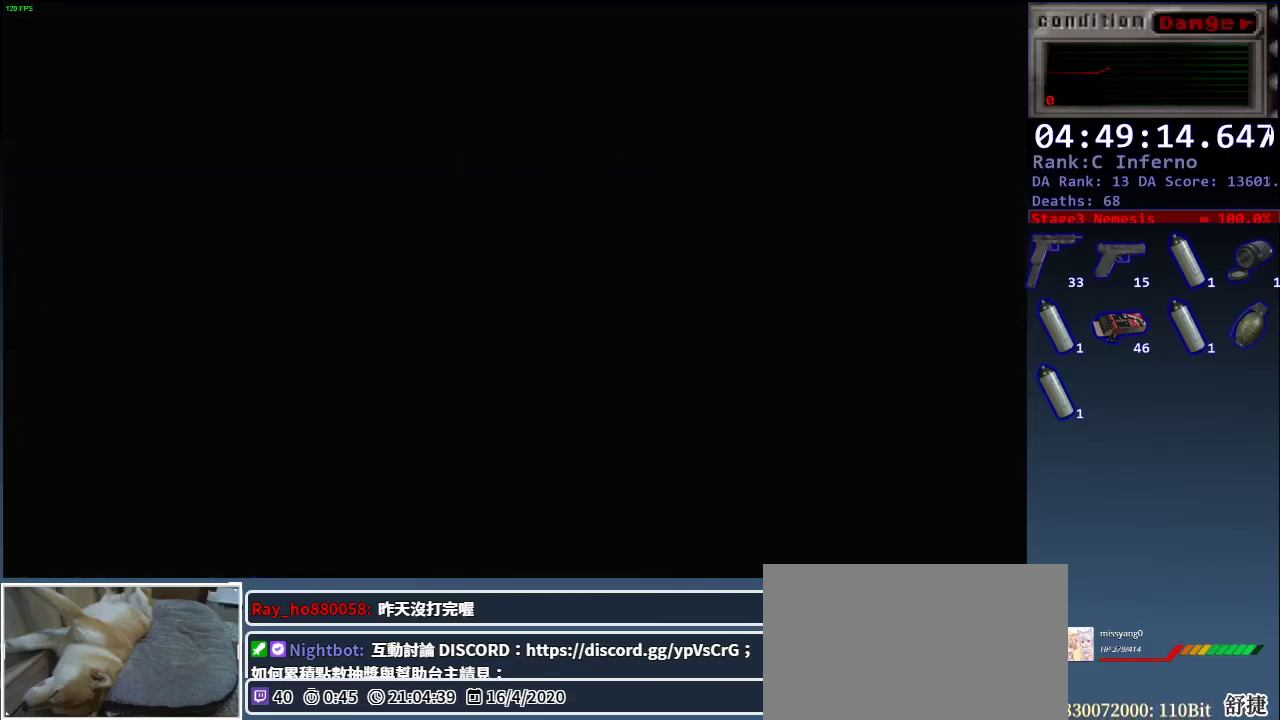
{"keys": [], "mouse": [], "events": []}
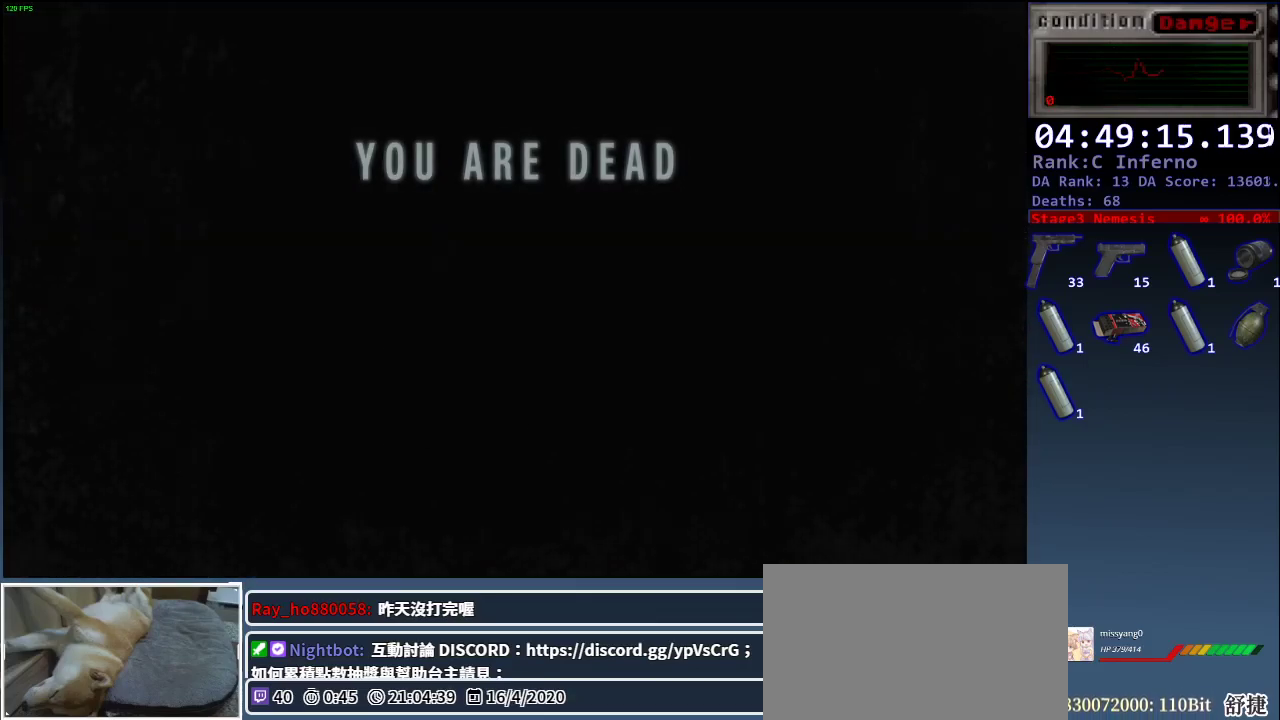
{"keys": [], "mouse": [], "events": [[217, "space", "down"], [300, "space", "up"], [400, "space", "down"], [500, "space", "up"]]}